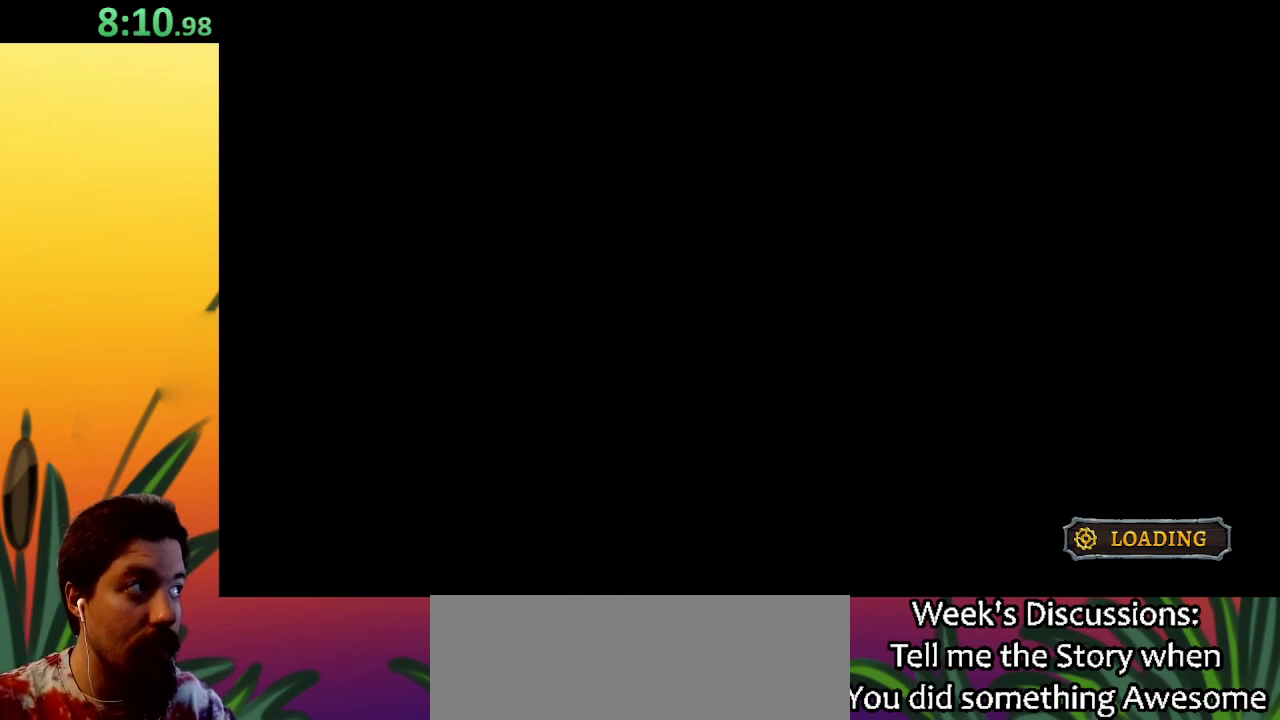
Gameplay with keyboard; each line is a JSON object with the keys held at the frame after it. "events" lists presses ("down") and releases ("up") of "a", "c", "d", "down", "left", "right", "s", "up", "x" and "z" between this image and that frame as [ms after this image, input, new state], when the widget could be followed in between. No other keys are recorded. Mouse input is not recorded.
{"keys": ["right"], "events": []}
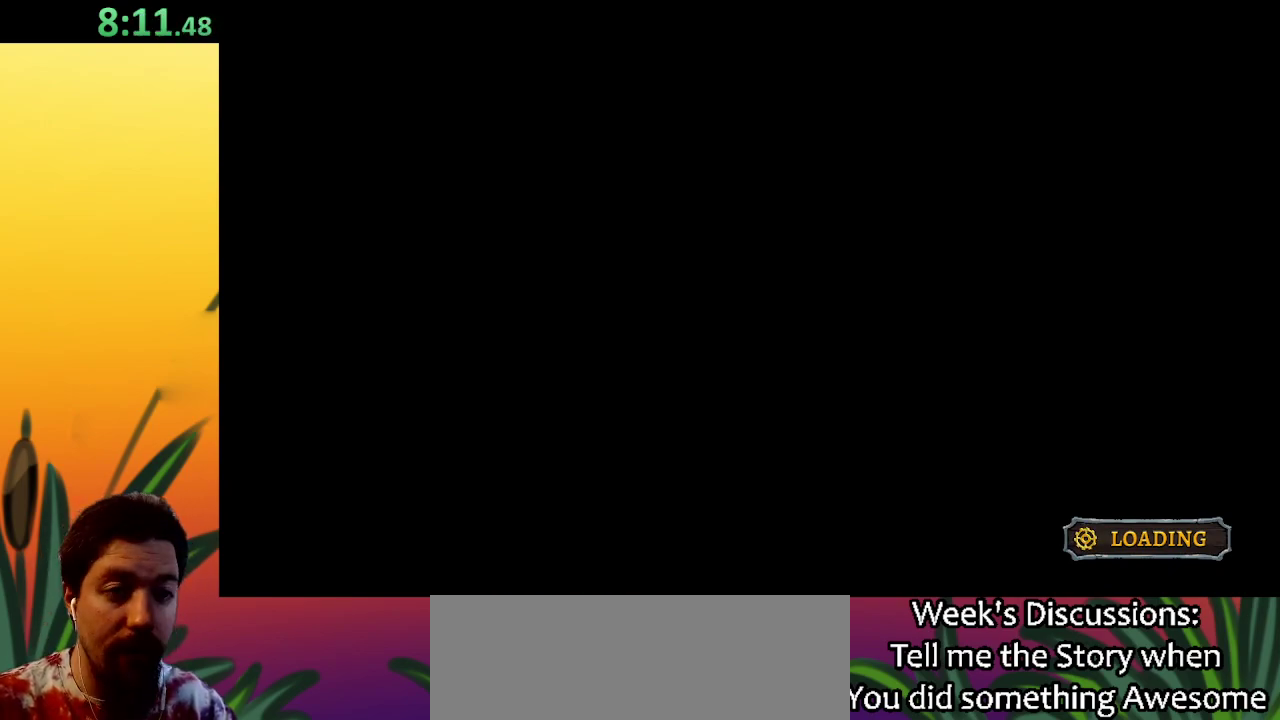
{"keys": ["right"], "events": []}
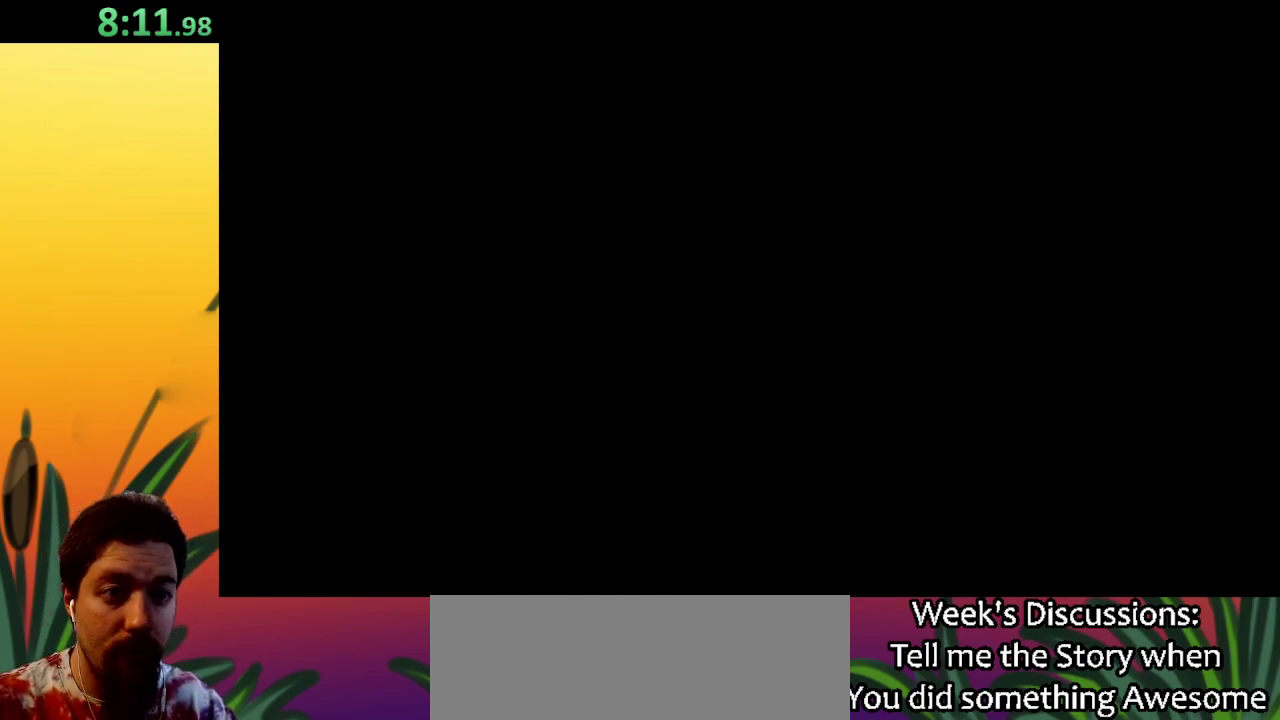
{"keys": ["x"], "events": [[267, "right", "up"], [450, "x", "down"]]}
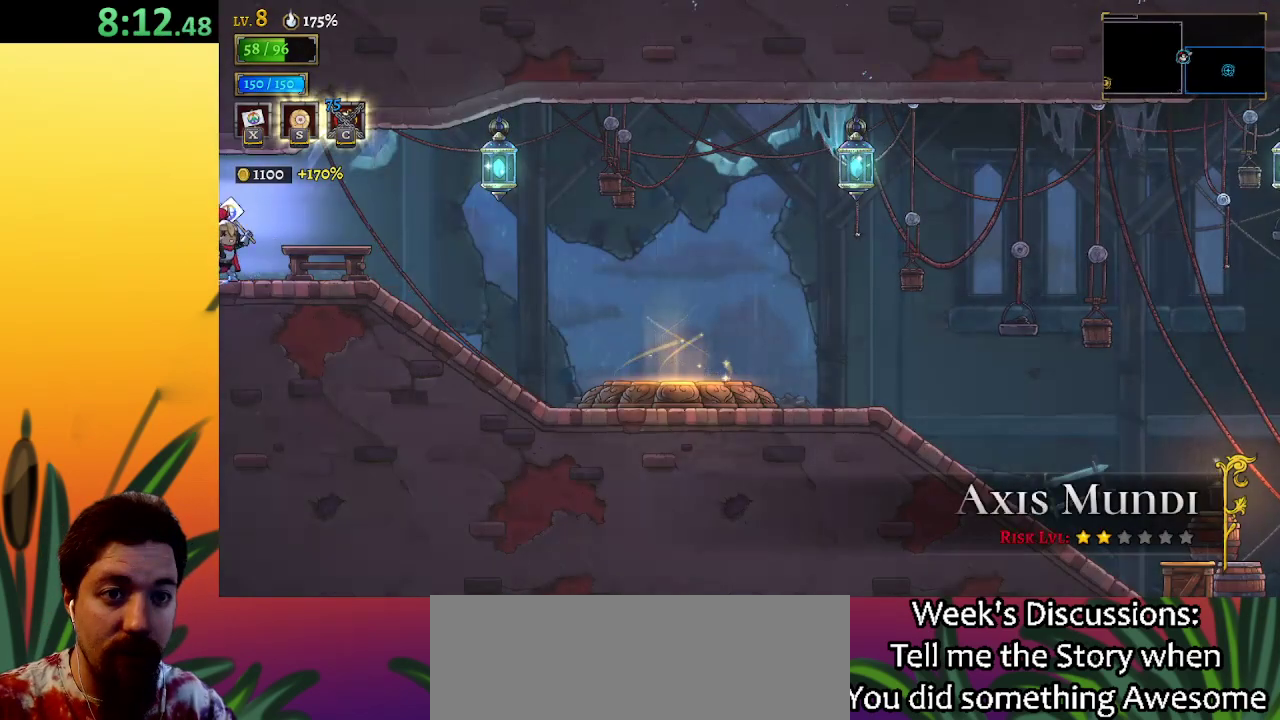
{"keys": [], "events": [[50, "x", "up"], [133, "right", "down"], [317, "right", "up"], [367, "left", "down"], [467, "left", "up"]]}
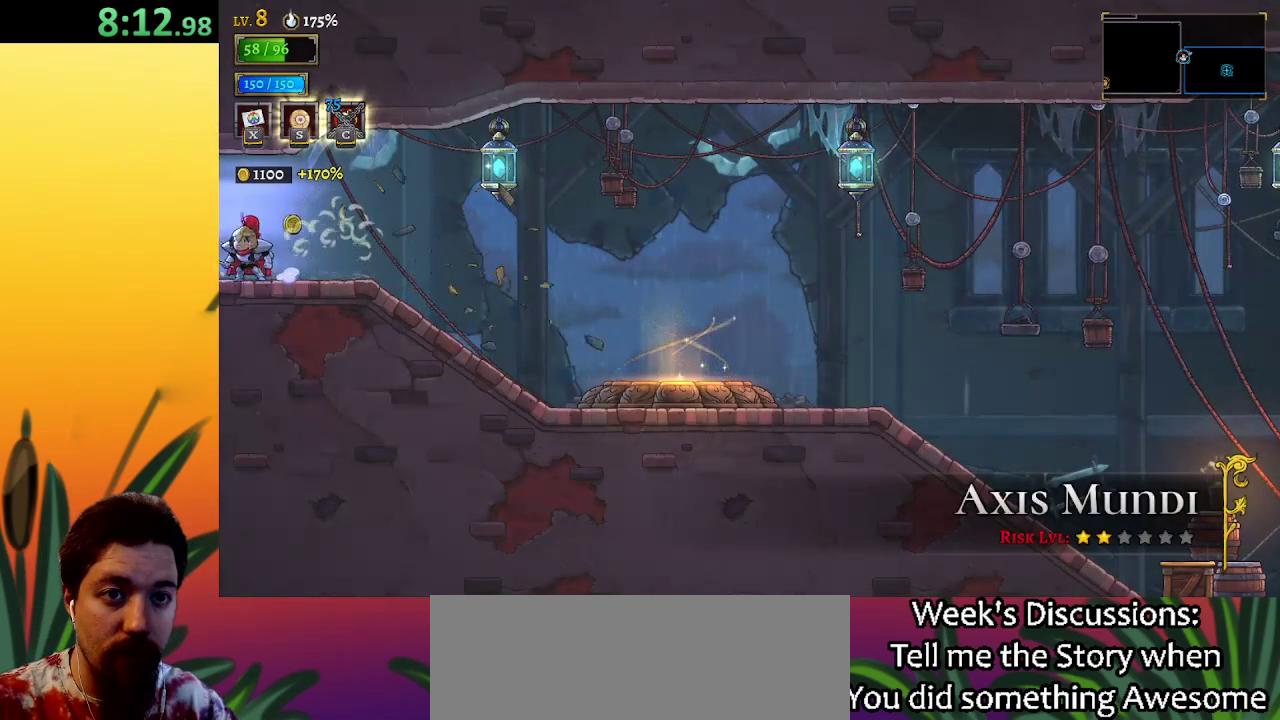
{"keys": ["right"], "events": [[67, "right", "down"], [100, "d", "down"], [283, "d", "up"]]}
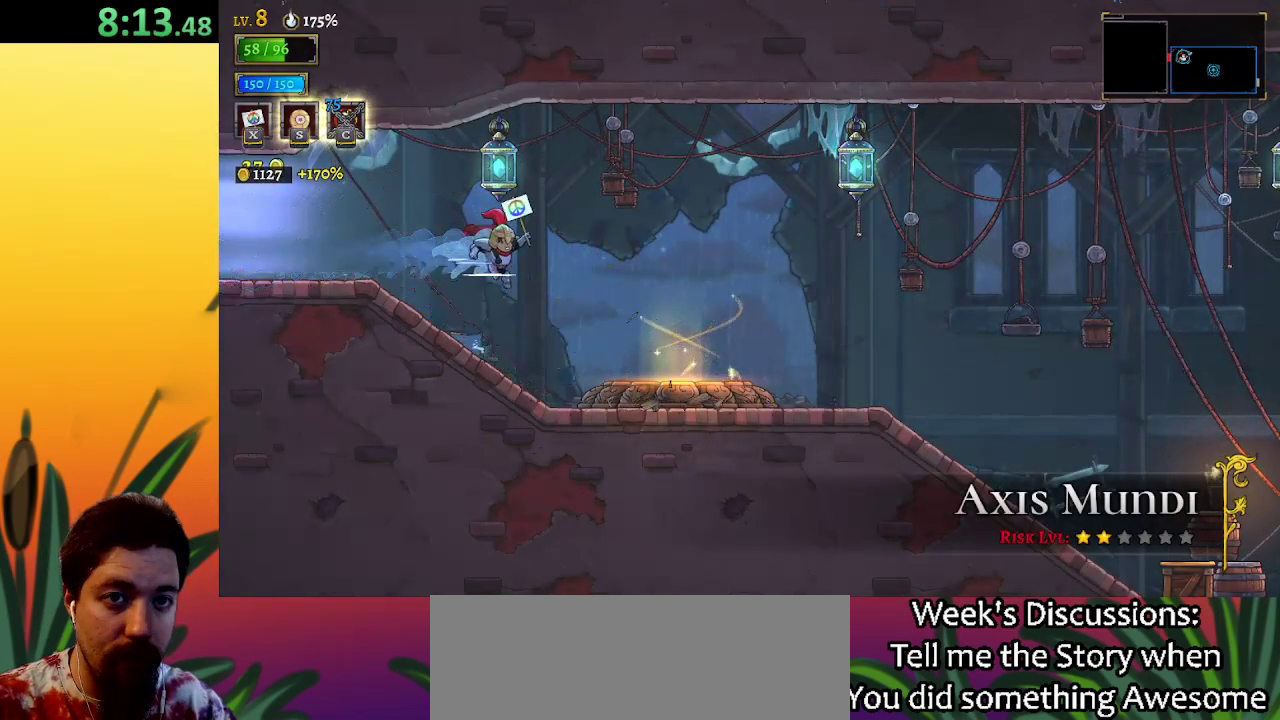
{"keys": ["right", "up"], "events": [[450, "up", "down"]]}
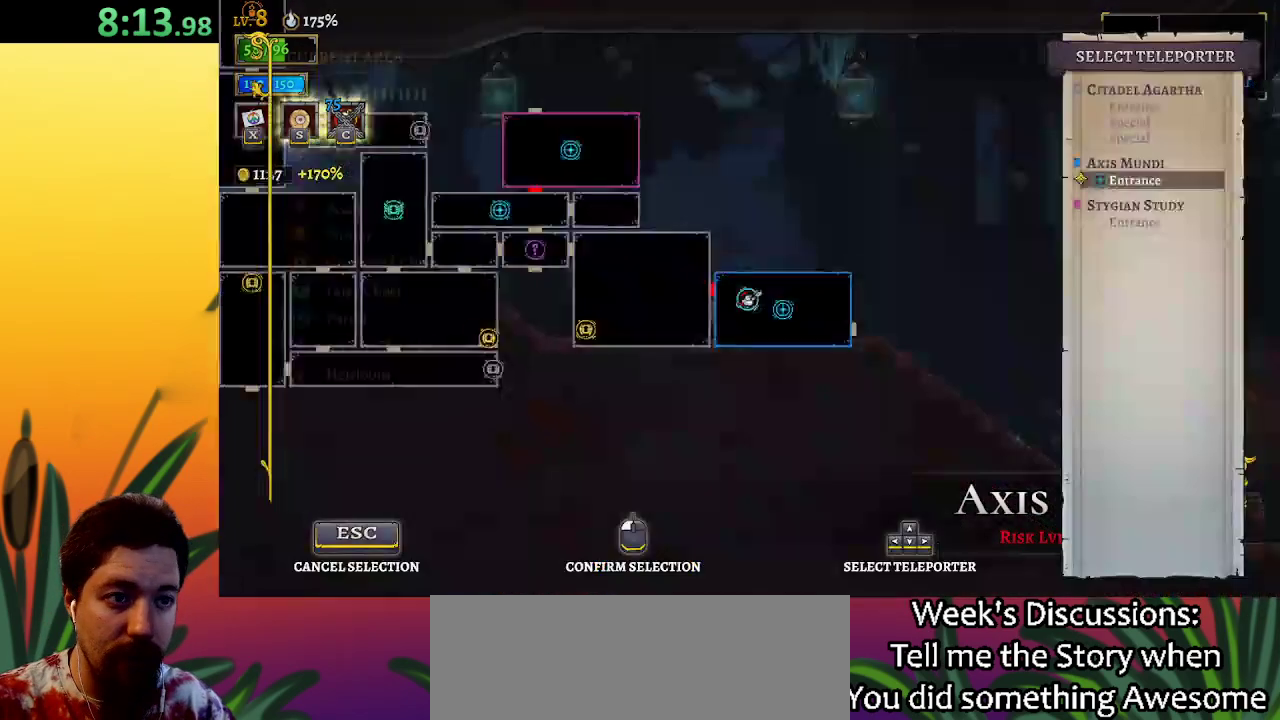
{"keys": [], "events": [[83, "right", "up"], [83, "up", "up"], [367, "down", "down"], [467, "down", "up"]]}
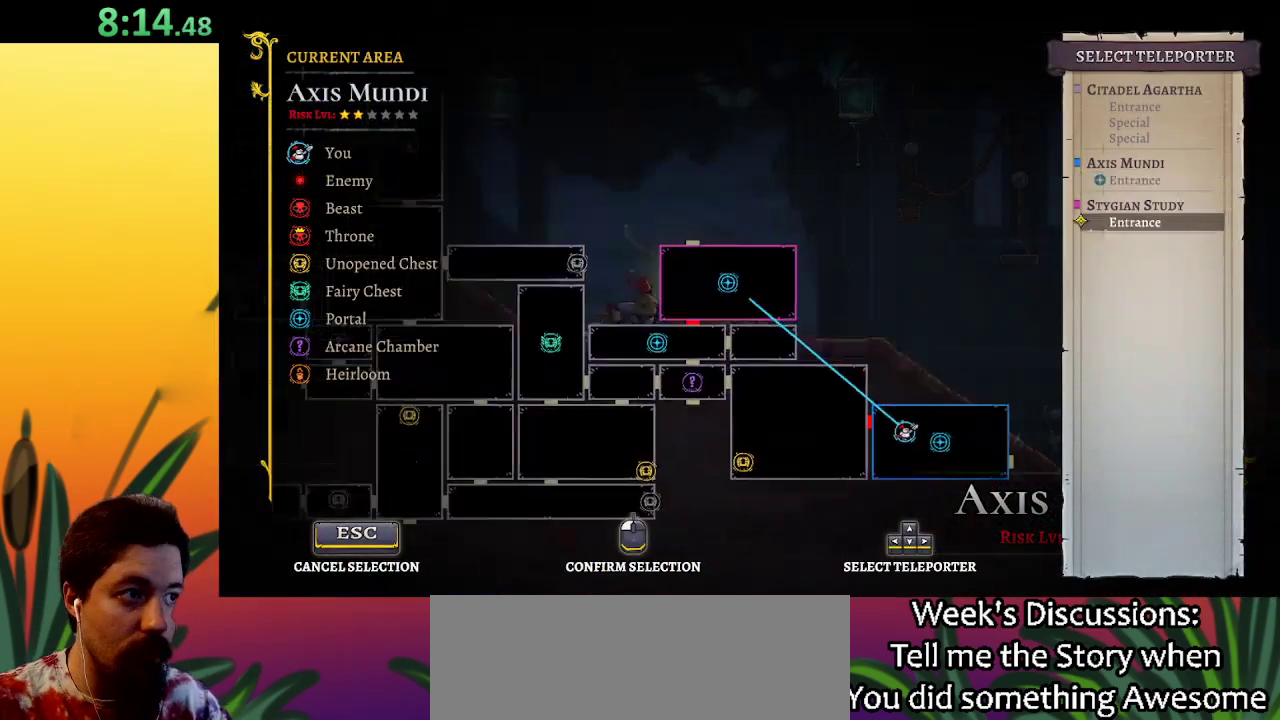
{"keys": [], "events": []}
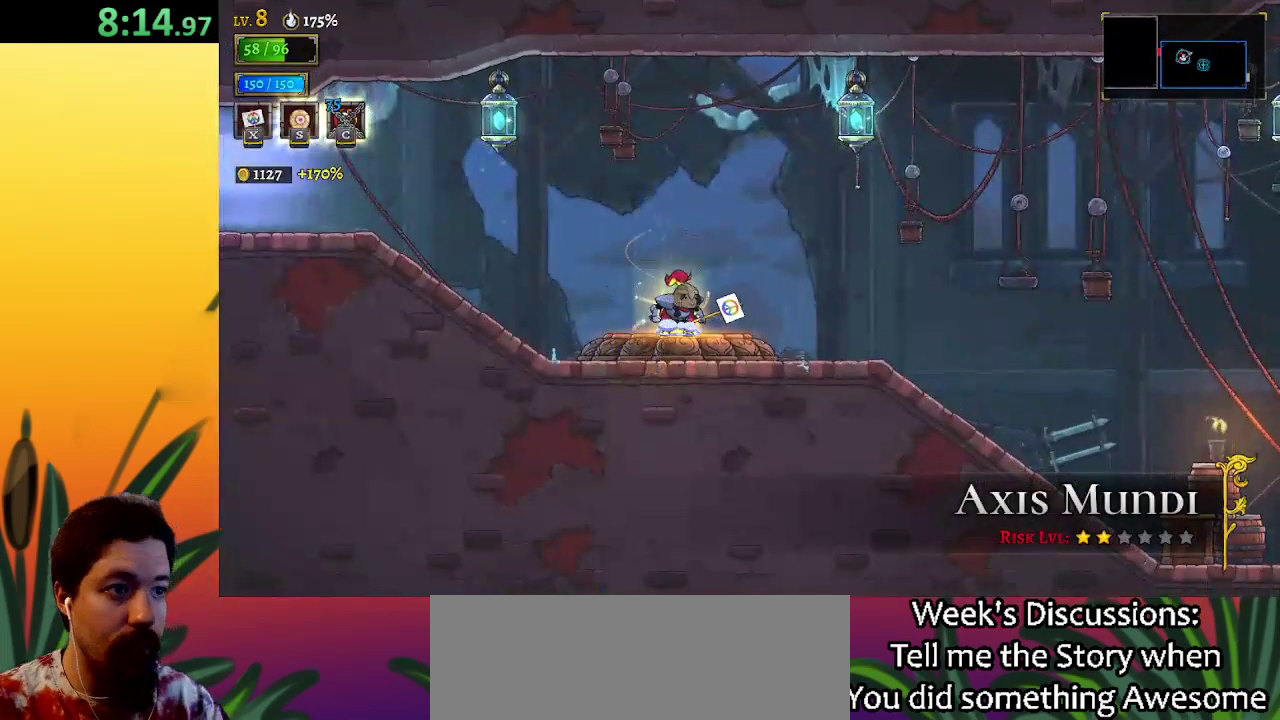
{"keys": [], "events": []}
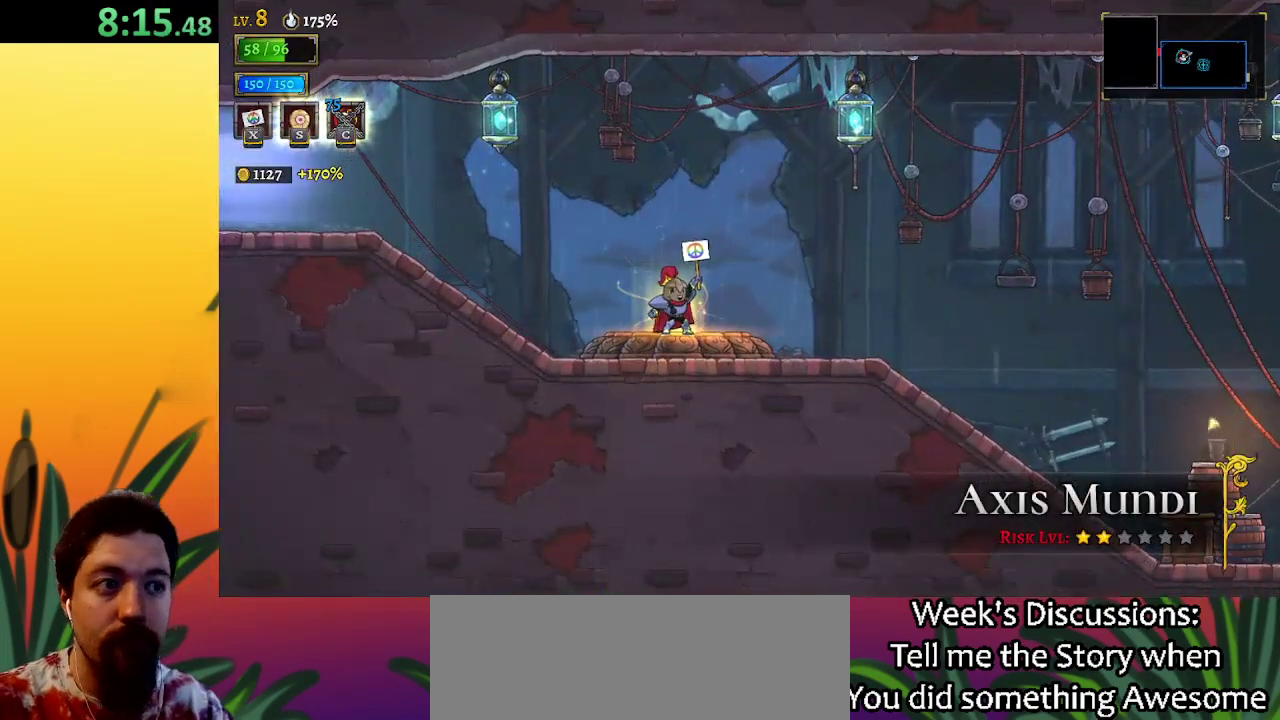
{"keys": [], "events": []}
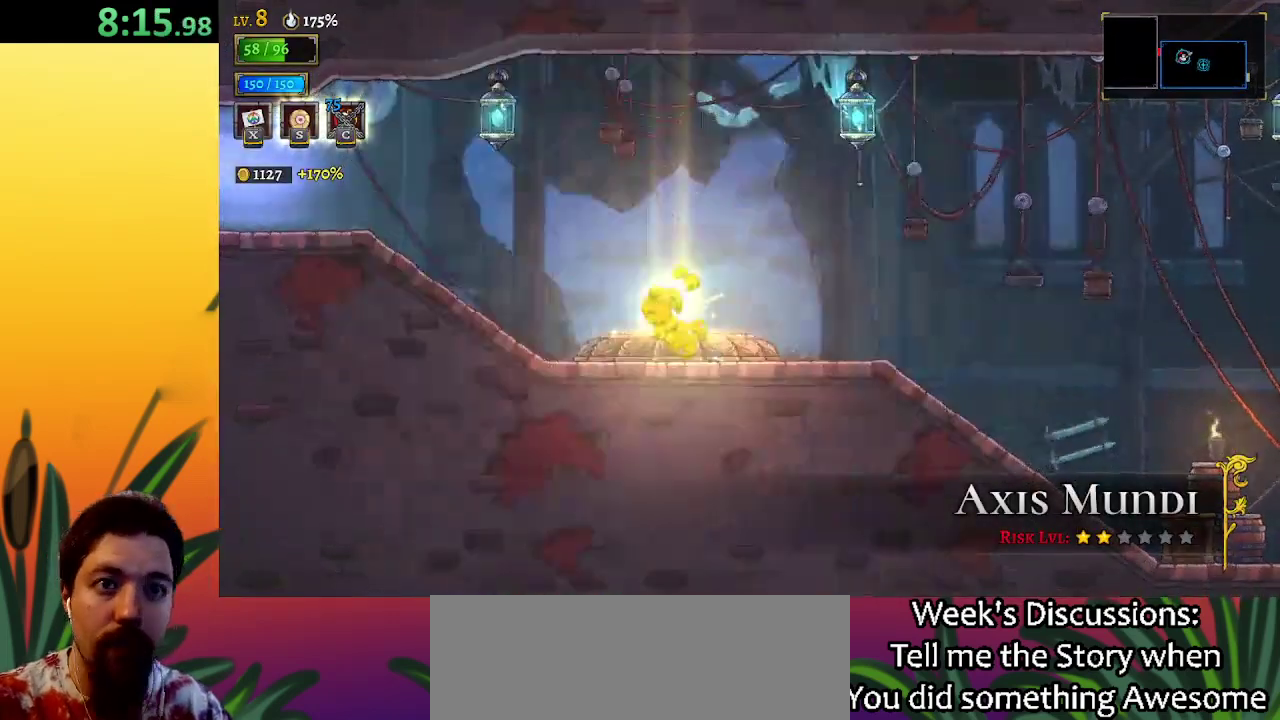
{"keys": [], "events": []}
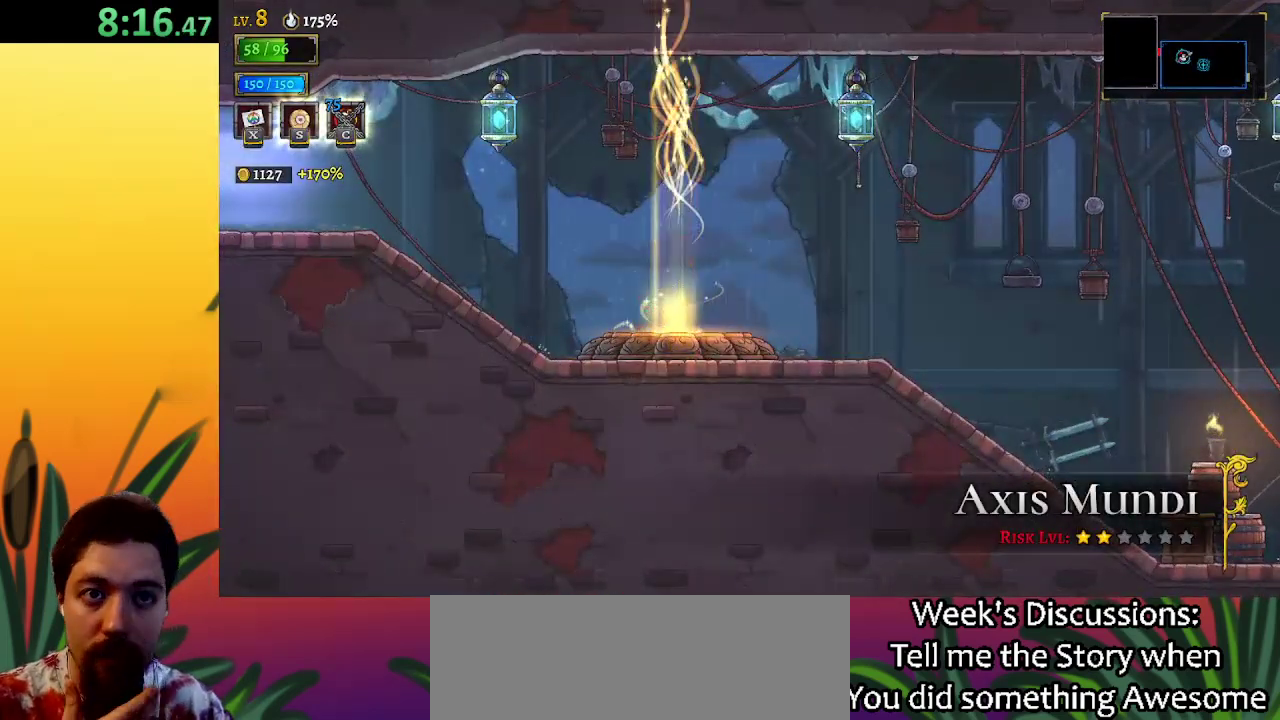
{"keys": [], "events": []}
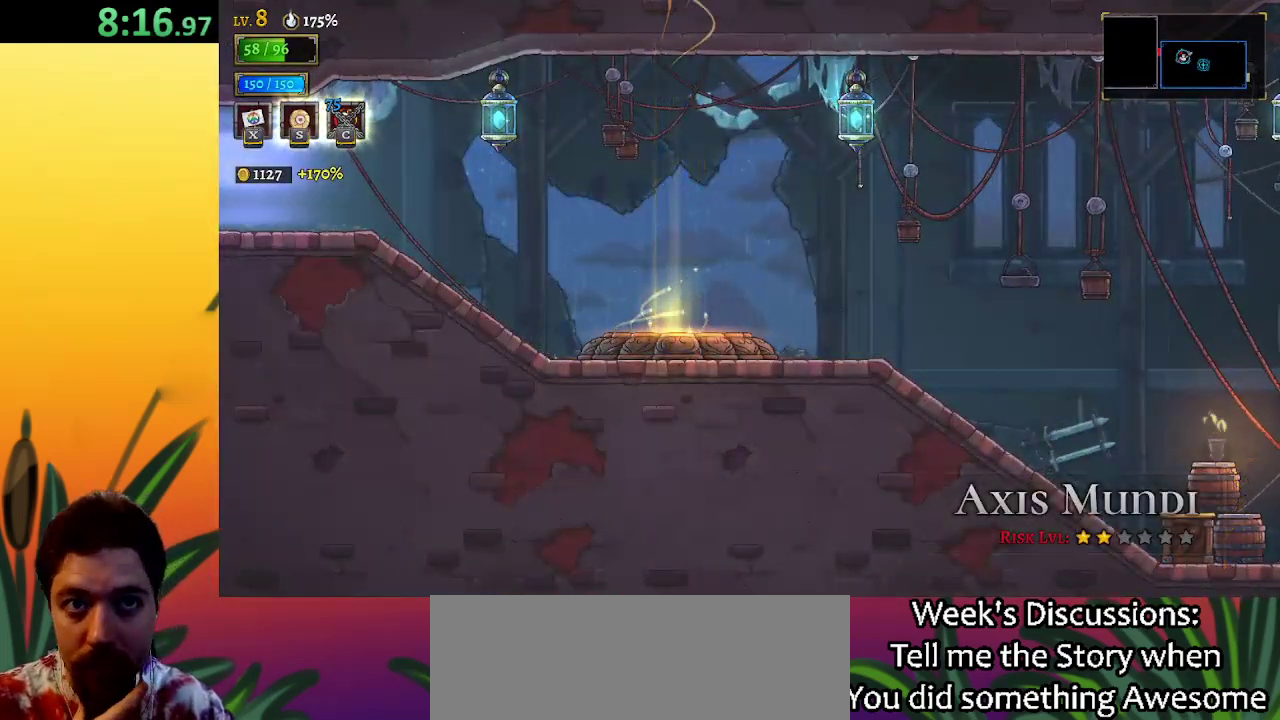
{"keys": [], "events": []}
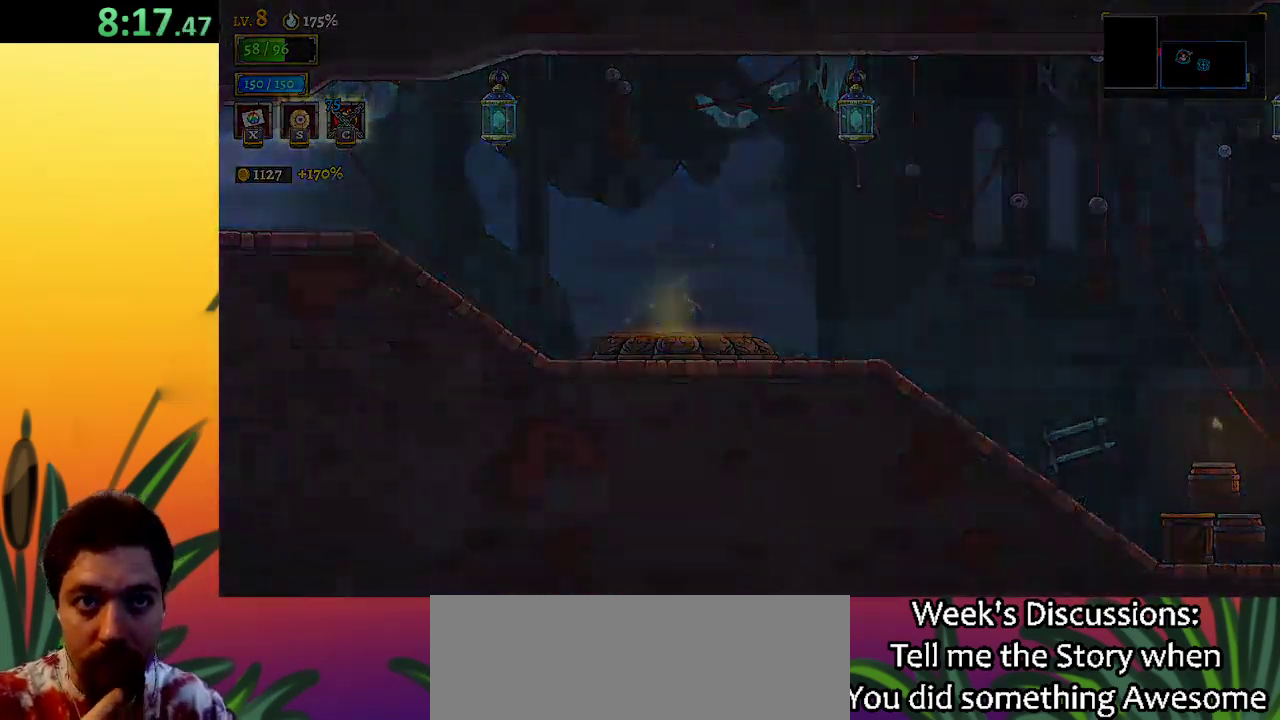
{"keys": [], "events": []}
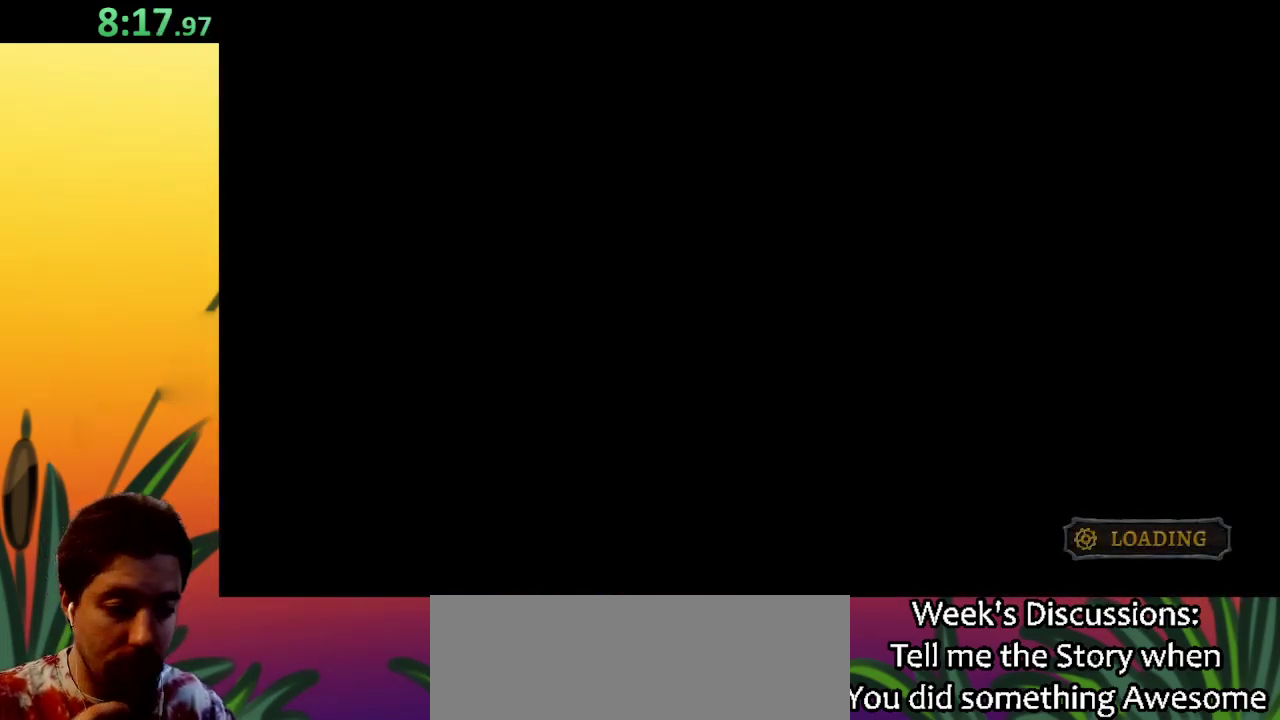
{"keys": [], "events": []}
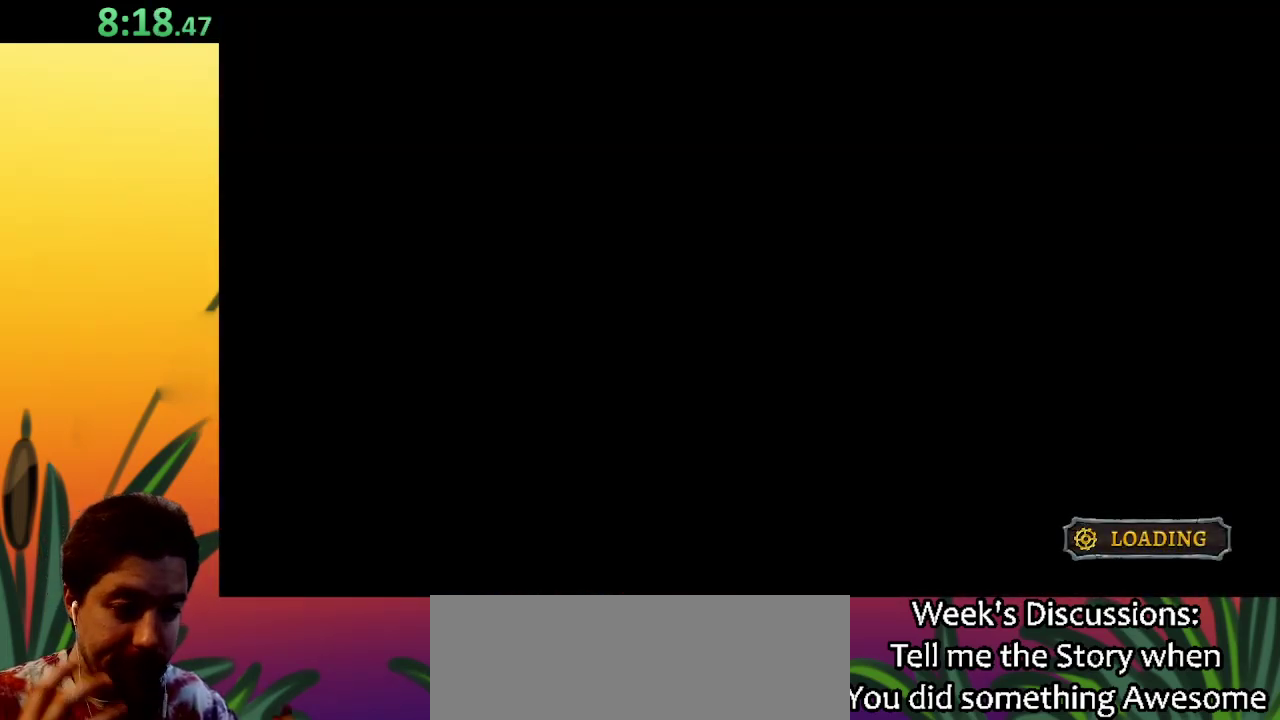
{"keys": [], "events": []}
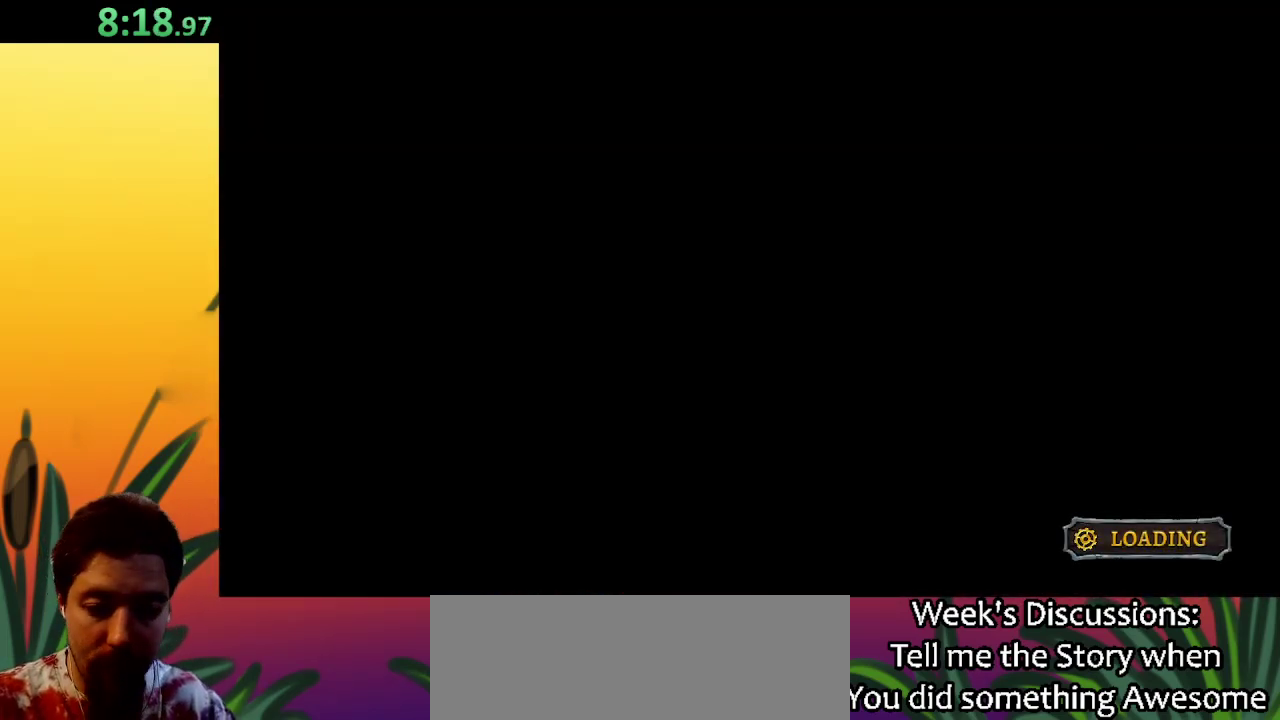
{"keys": [], "events": []}
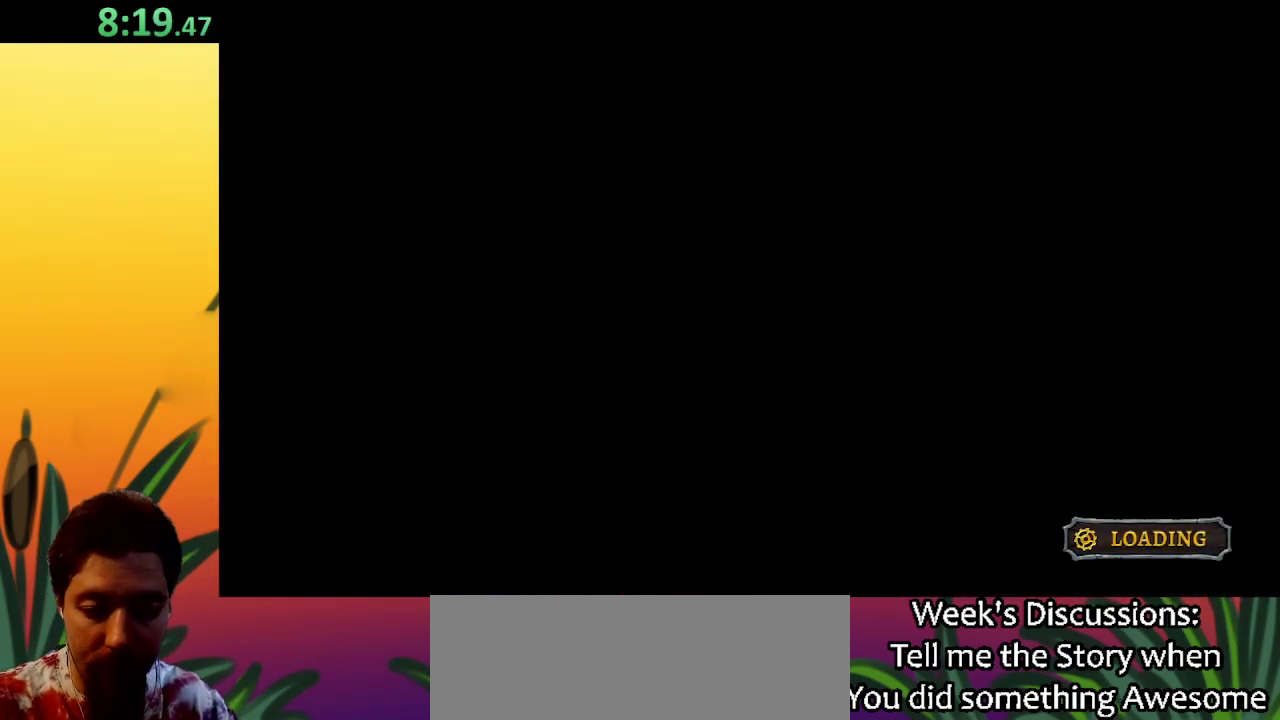
{"keys": ["right"], "events": [[300, "right", "down"]]}
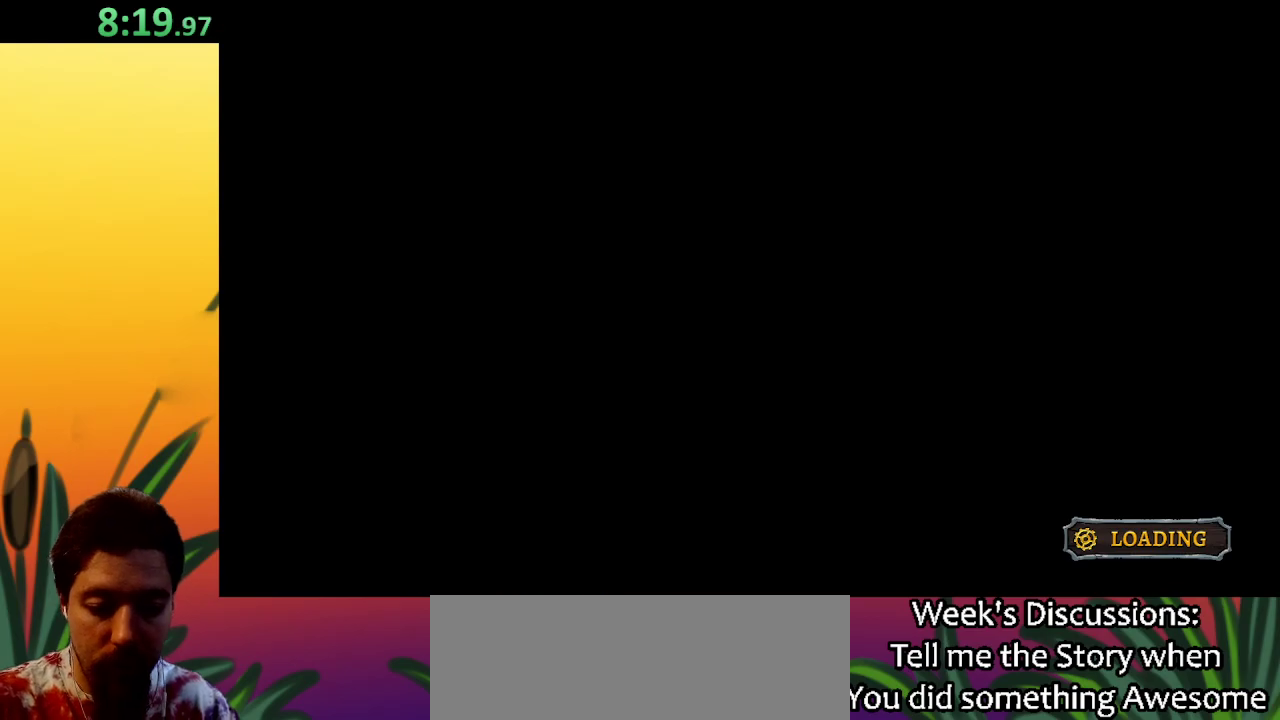
{"keys": ["right"], "events": []}
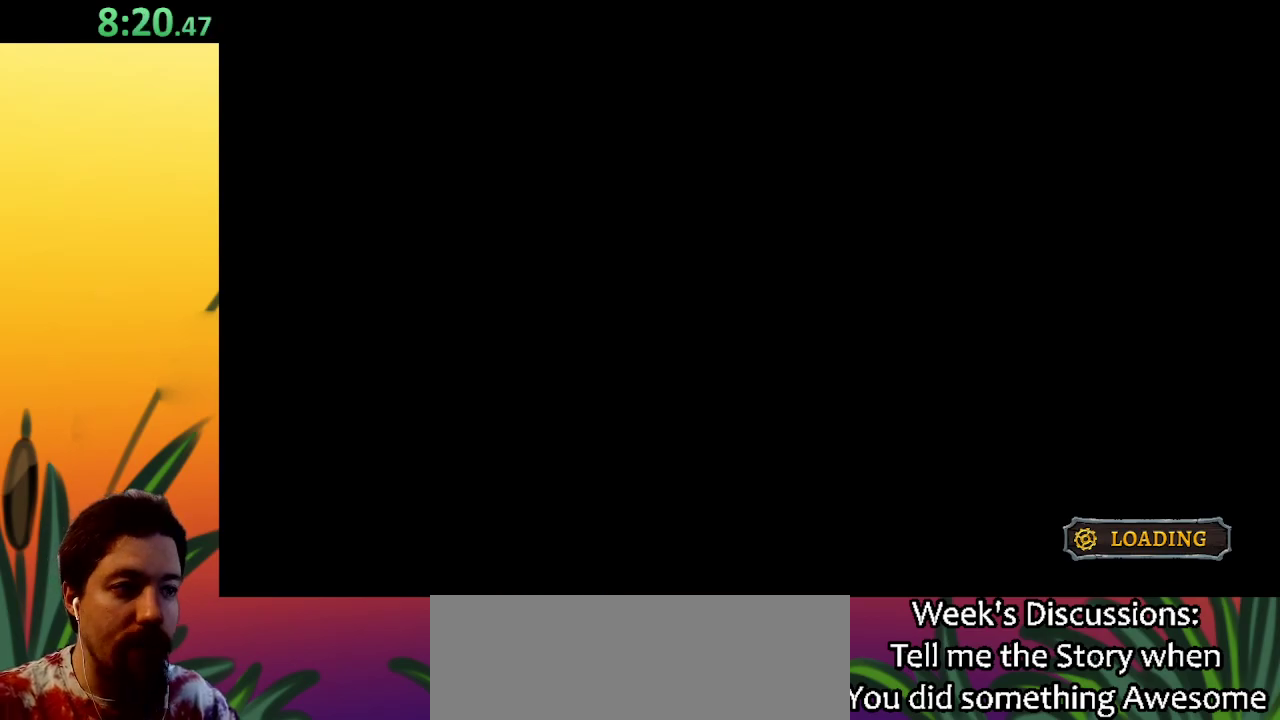
{"keys": ["right"], "events": []}
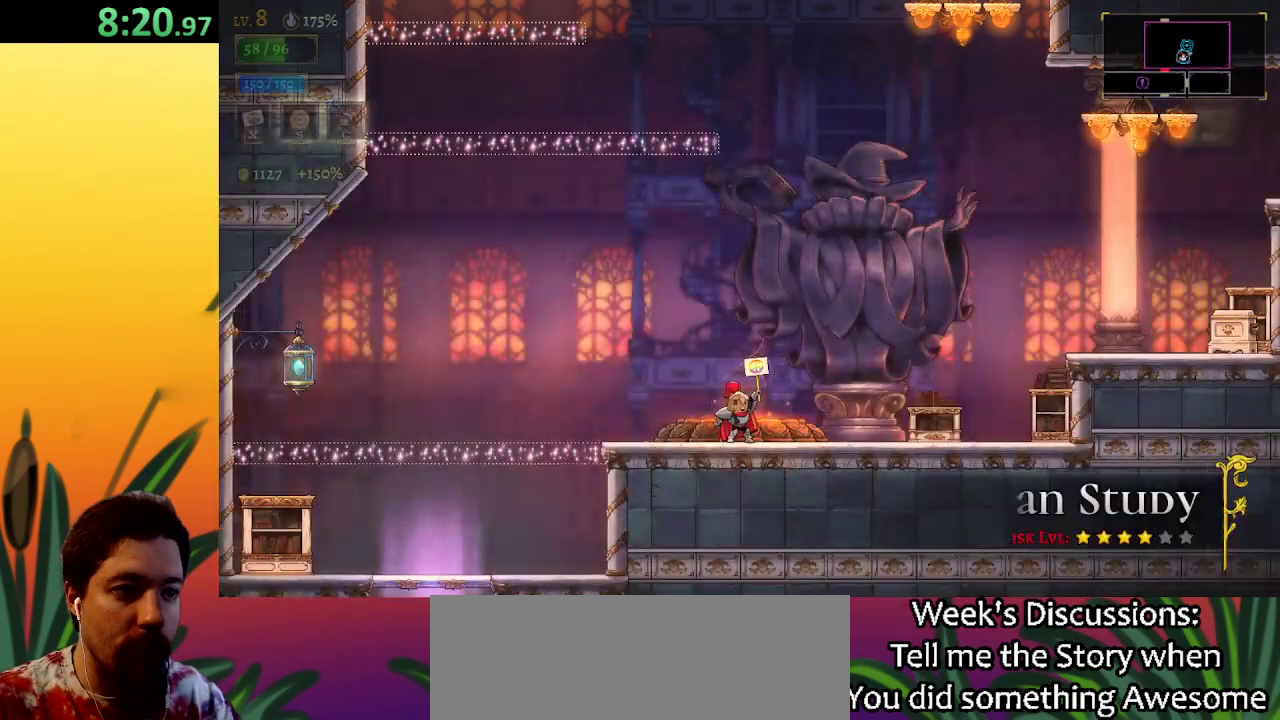
{"keys": ["right"], "events": []}
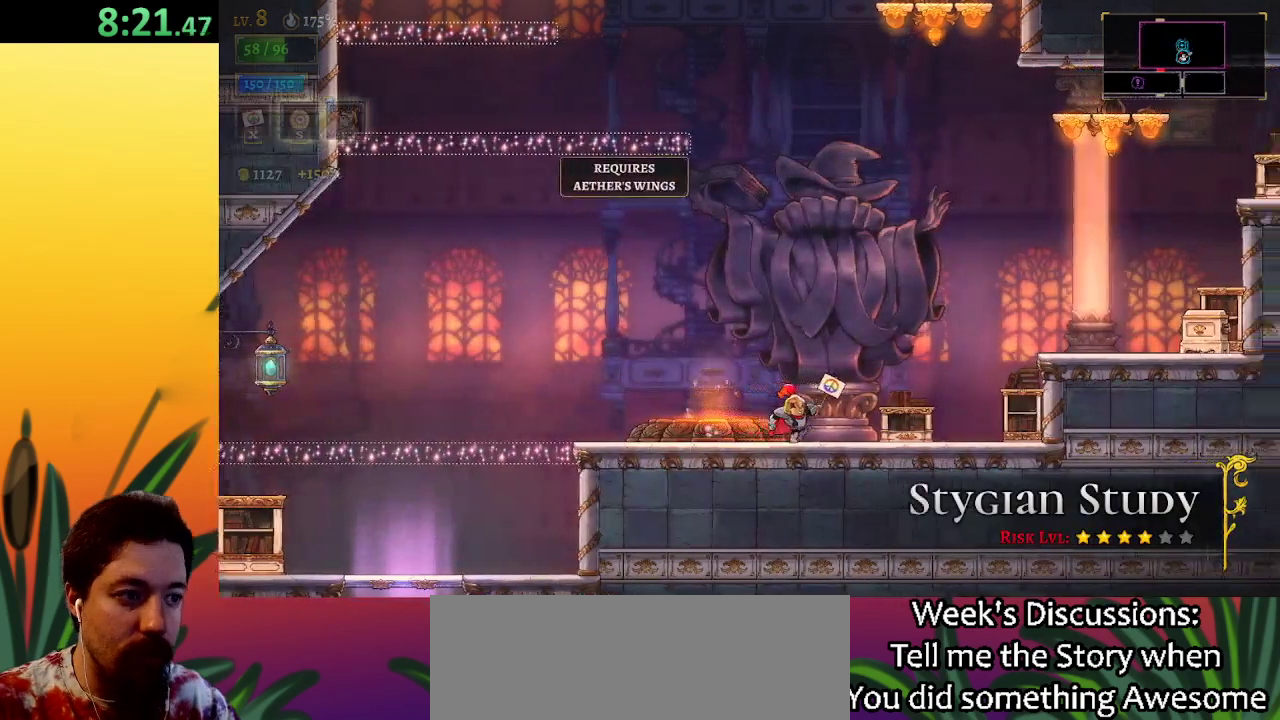
{"keys": ["right"], "events": [[67, "x", "down"], [167, "x", "up"]]}
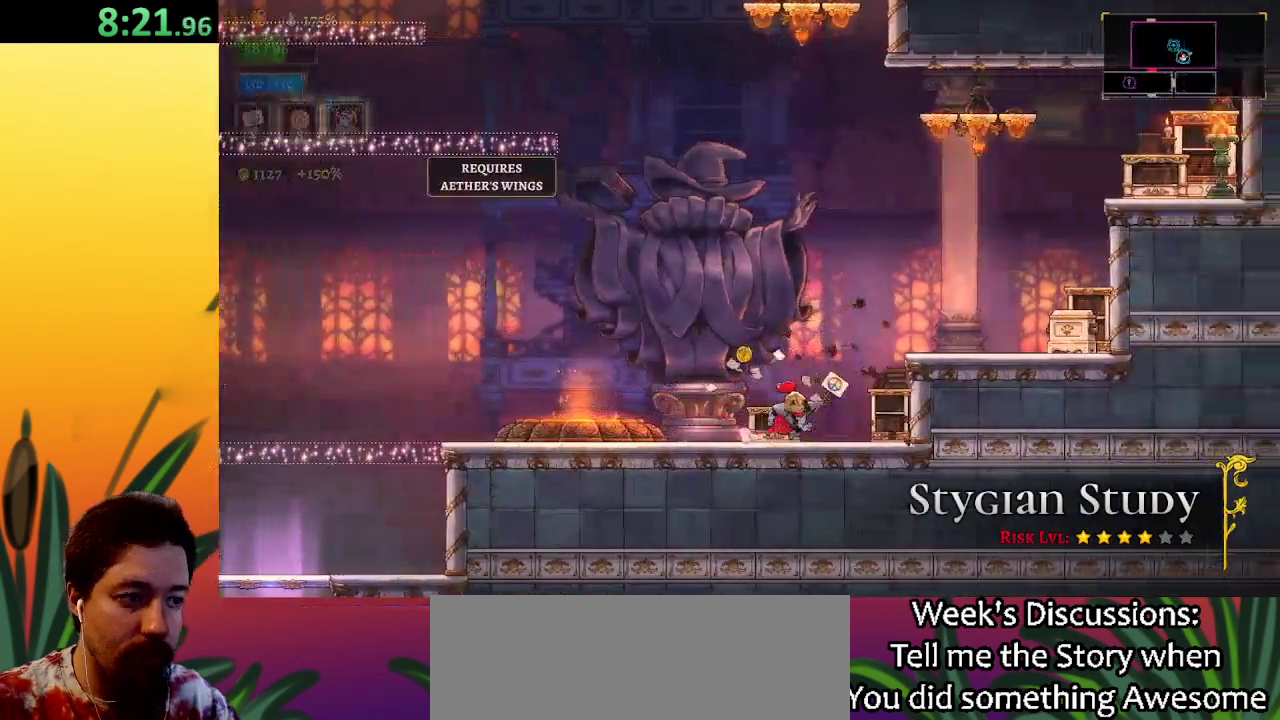
{"keys": ["left", "z"], "events": [[83, "x", "down"], [233, "x", "up"], [267, "right", "up"], [317, "left", "down"], [417, "z", "down"]]}
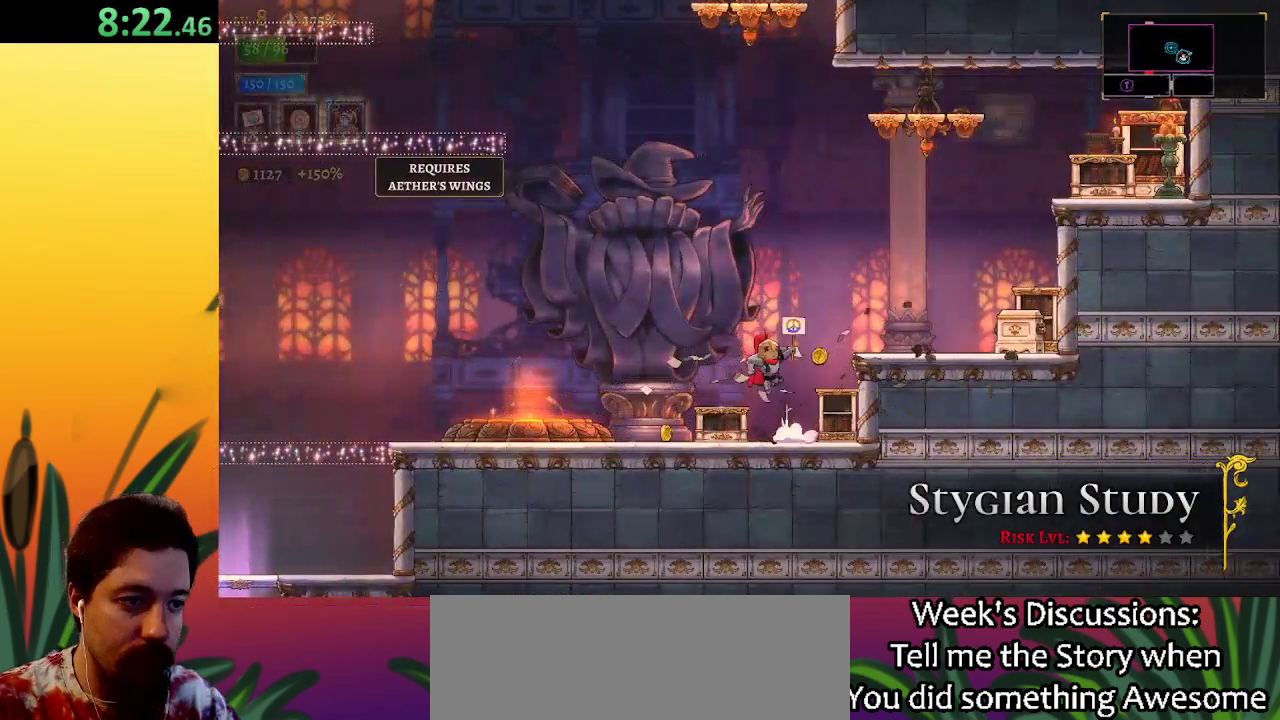
{"keys": [], "events": [[17, "z", "up"], [467, "left", "up"]]}
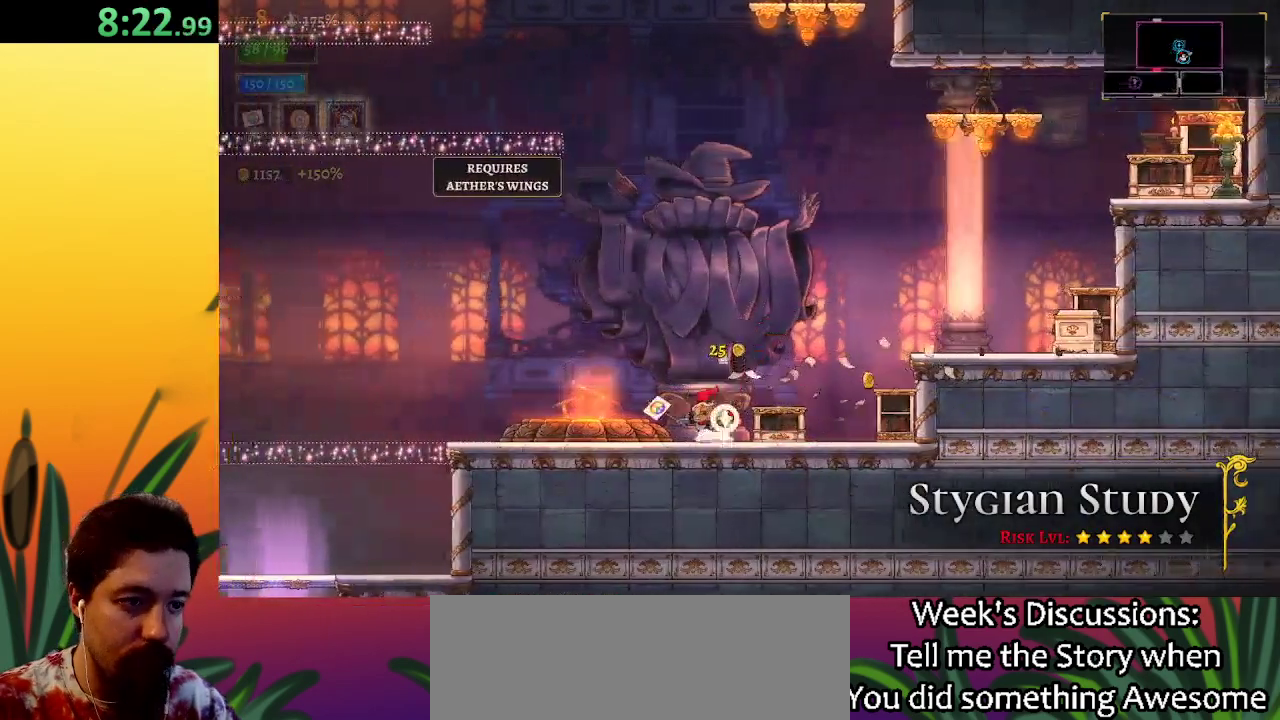
{"keys": ["left"], "events": [[17, "right", "down"], [117, "d", "down"], [217, "d", "up"], [300, "right", "up"], [483, "left", "down"]]}
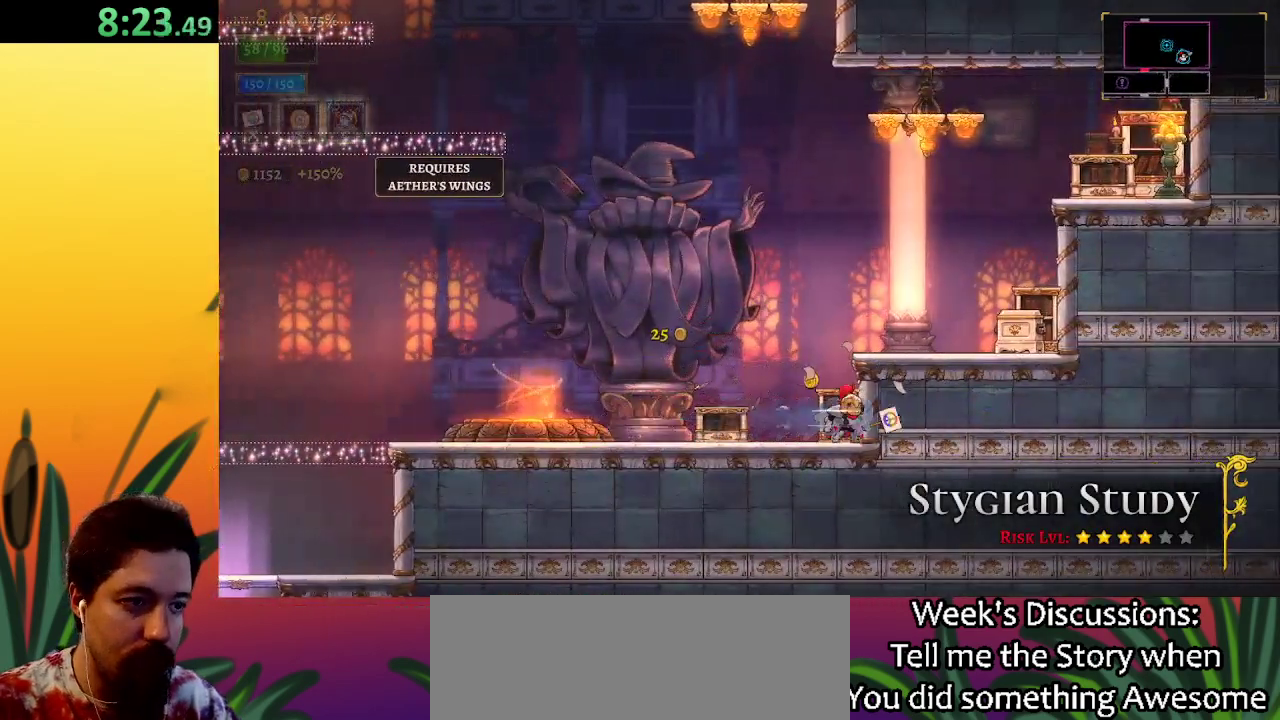
{"keys": ["right"], "events": [[133, "left", "up"], [133, "z", "down"], [167, "right", "down"], [317, "z", "up"]]}
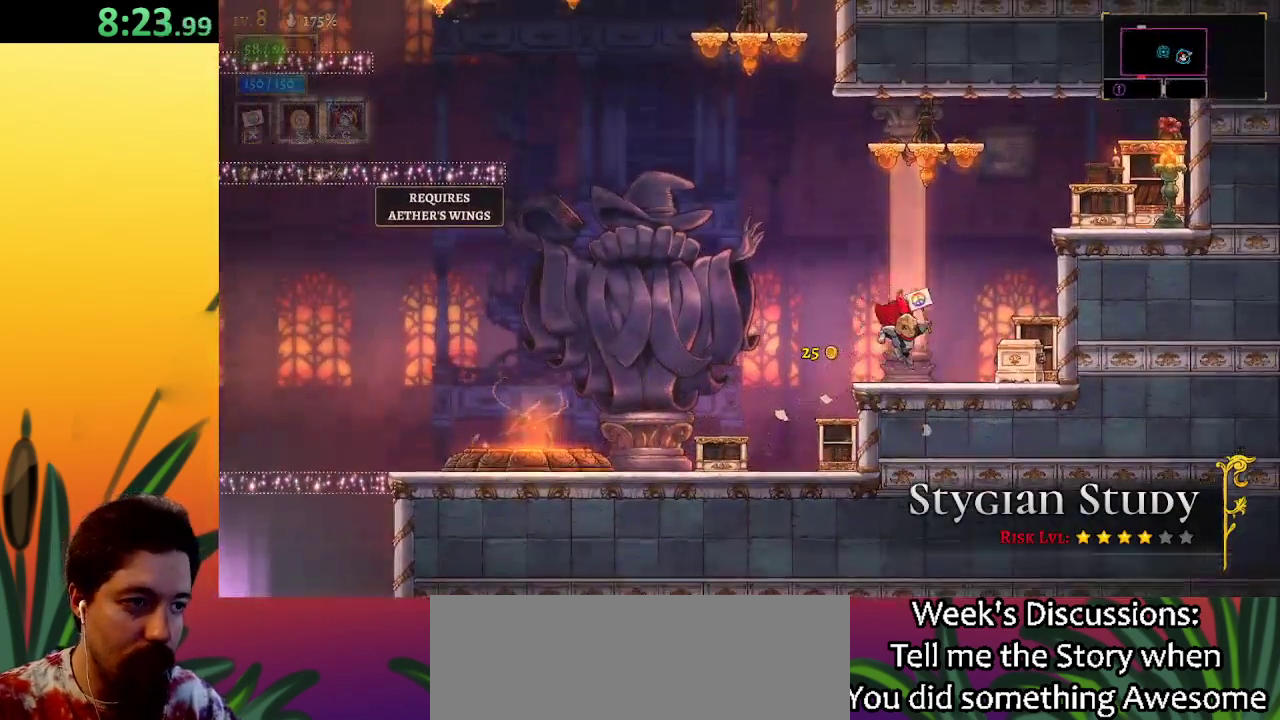
{"keys": ["right", "z"], "events": [[150, "x", "down"], [233, "x", "up"], [383, "z", "down"]]}
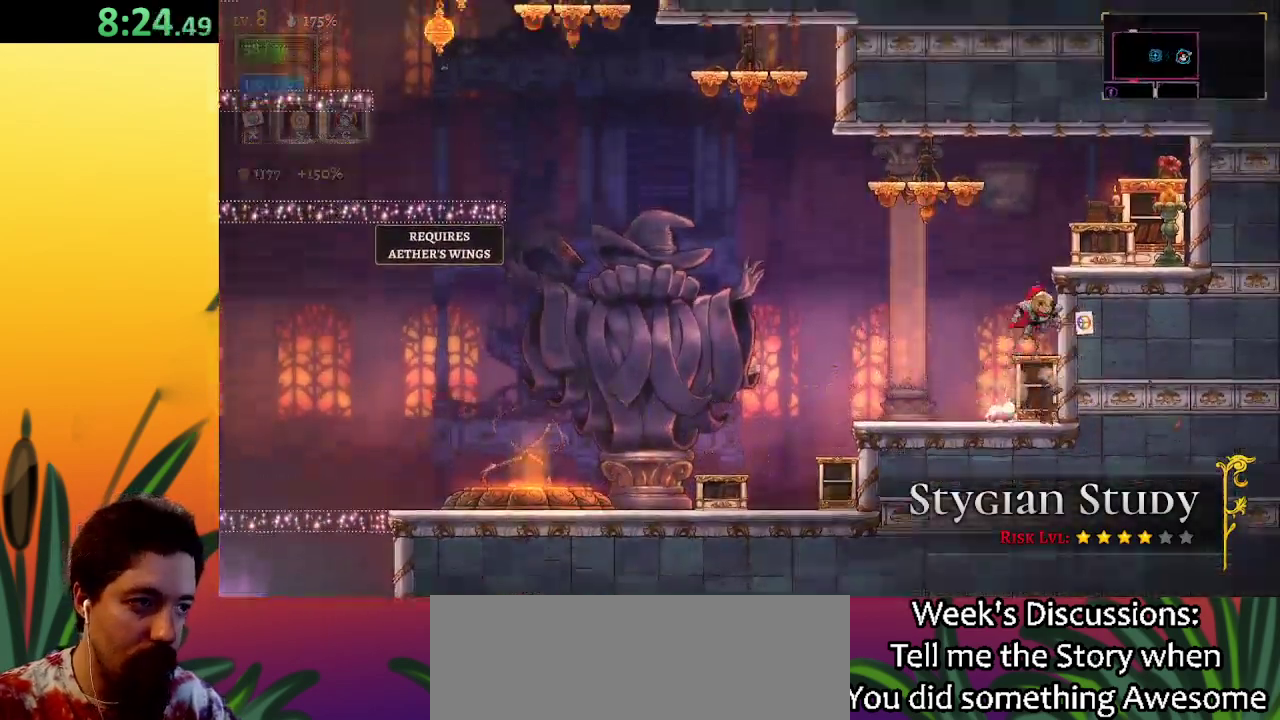
{"keys": ["right"], "events": [[167, "x", "down"], [350, "x", "up"], [350, "z", "up"]]}